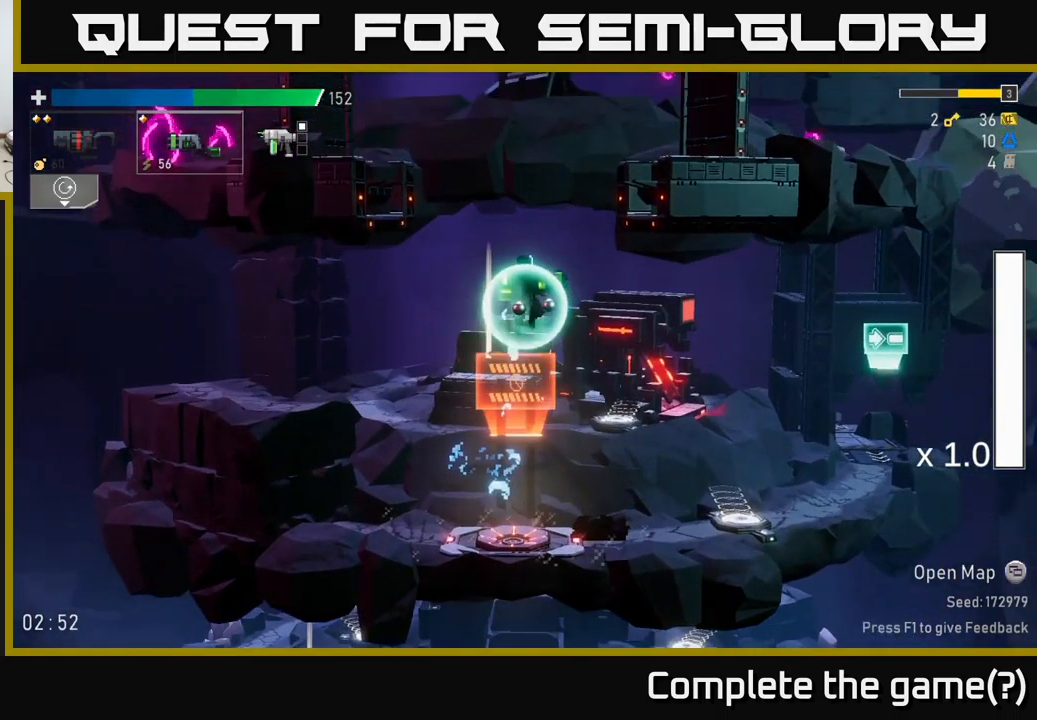
Gameplay with a controller (Xbox layout); each line is a JSON object with the inputs held at the frame after it. "events" lists button and stick changes between this image and that frame as [ms after this image, input, new state], when the widget could be followed in between.
{"buttons": [], "left_stick": "left", "right_stick": "center", "events": [[167, "left_stick", "left"]]}
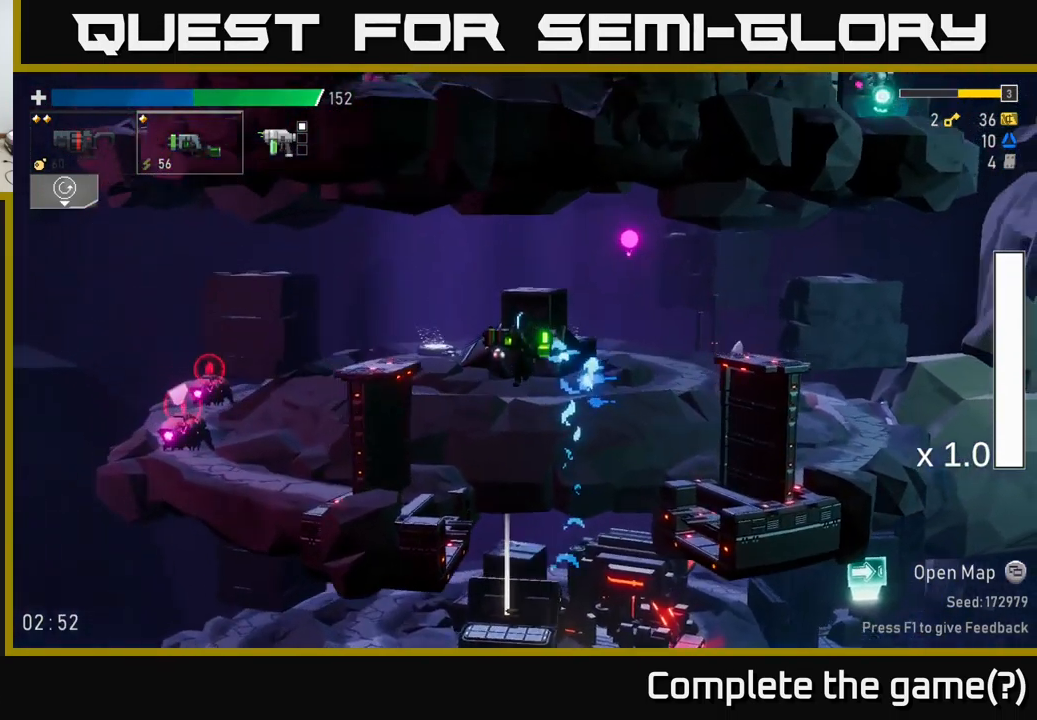
{"buttons": [], "left_stick": "left", "right_stick": "center", "events": [[200, "left_stick", "center"], [317, "right_stick", "down-left"], [383, "left_stick", "left"], [500, "right_stick", "center"]]}
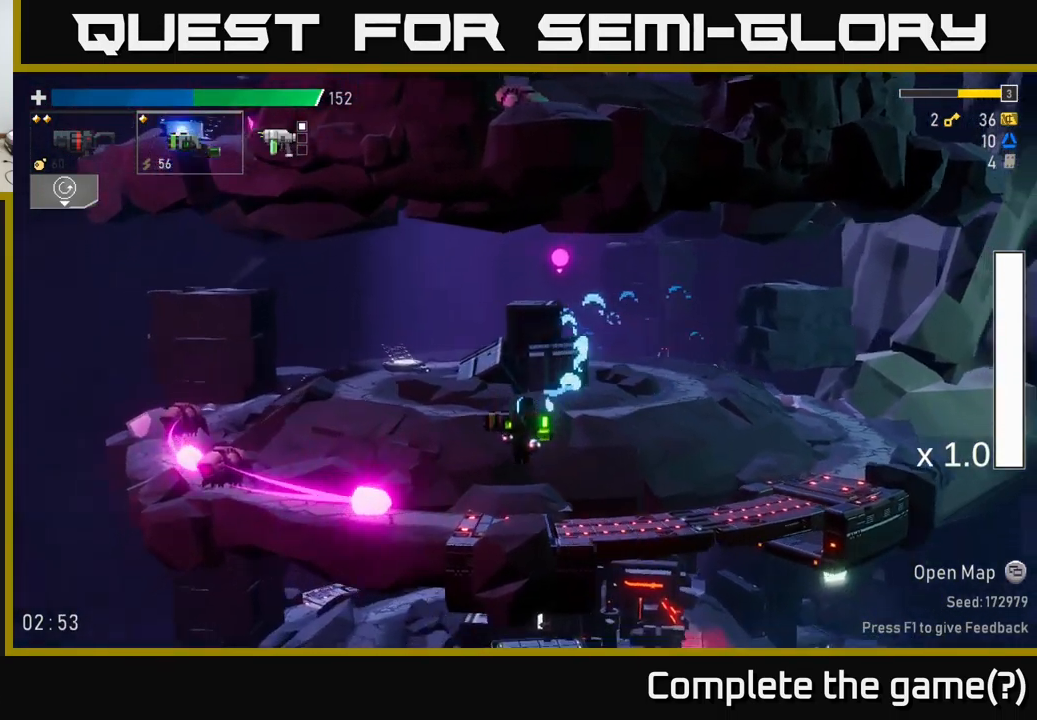
{"buttons": ["A"], "left_stick": "right", "right_stick": "center", "events": [[17, "R2", "down"], [117, "left_stick", "center"], [133, "R2", "up"], [167, "left_stick", "right"], [217, "L2", "down"], [350, "L2", "up"], [417, "A", "down"]]}
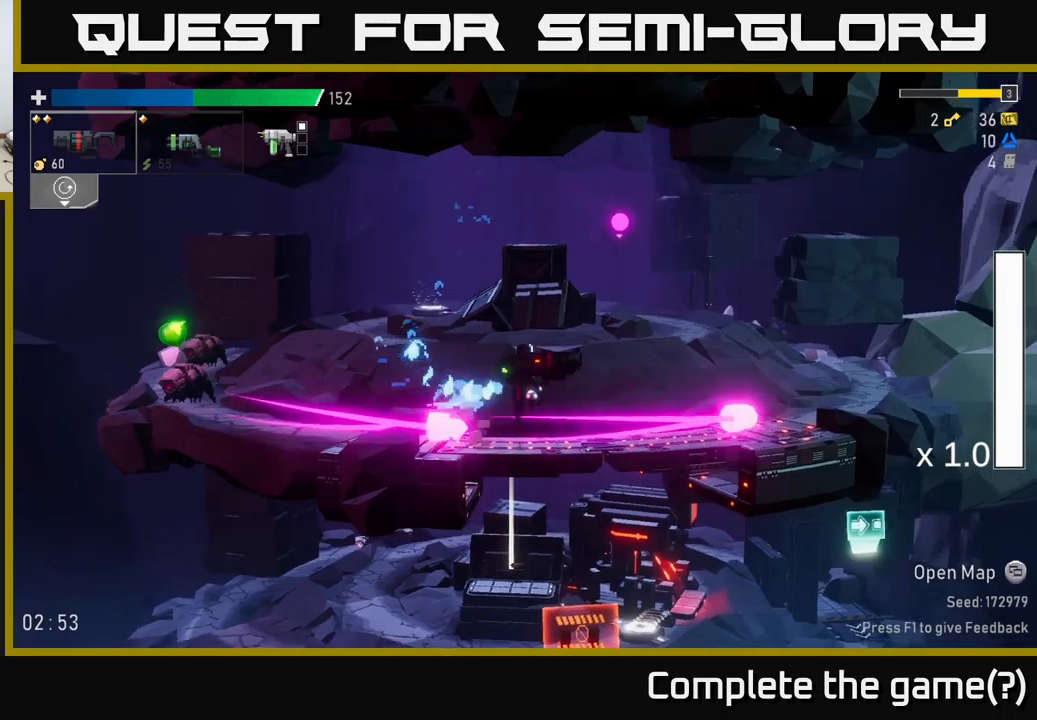
{"buttons": [], "left_stick": "left", "right_stick": "center", "events": [[167, "A", "up"], [250, "left_stick", "left"]]}
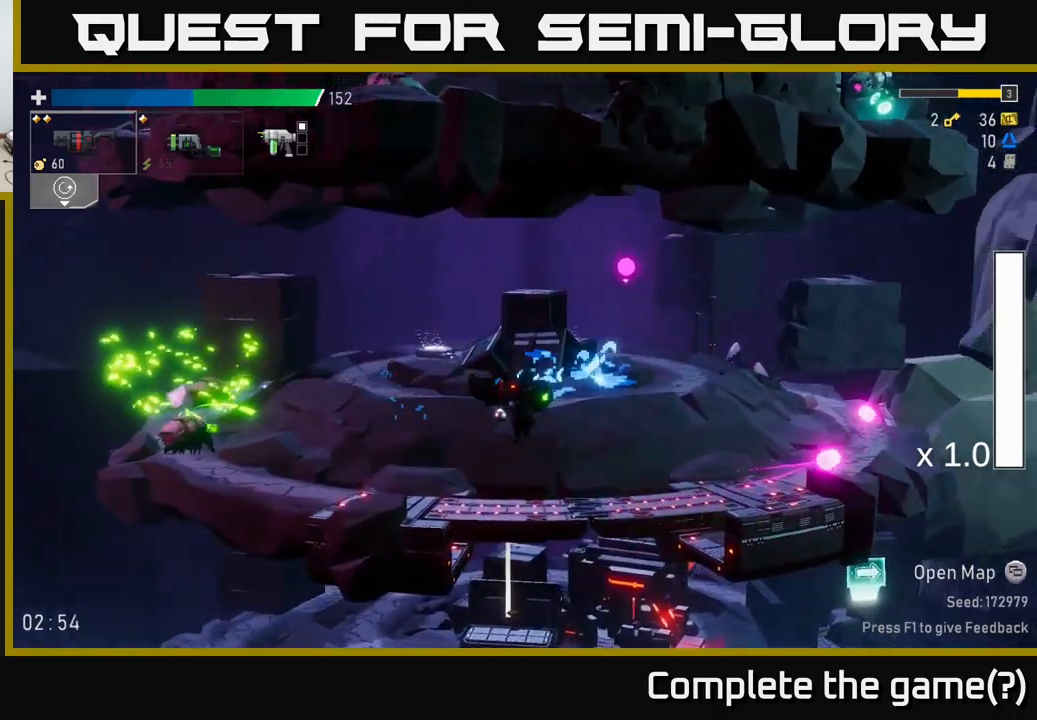
{"buttons": [], "left_stick": "left", "right_stick": "center", "events": [[50, "R2", "down"], [150, "R2", "up"]]}
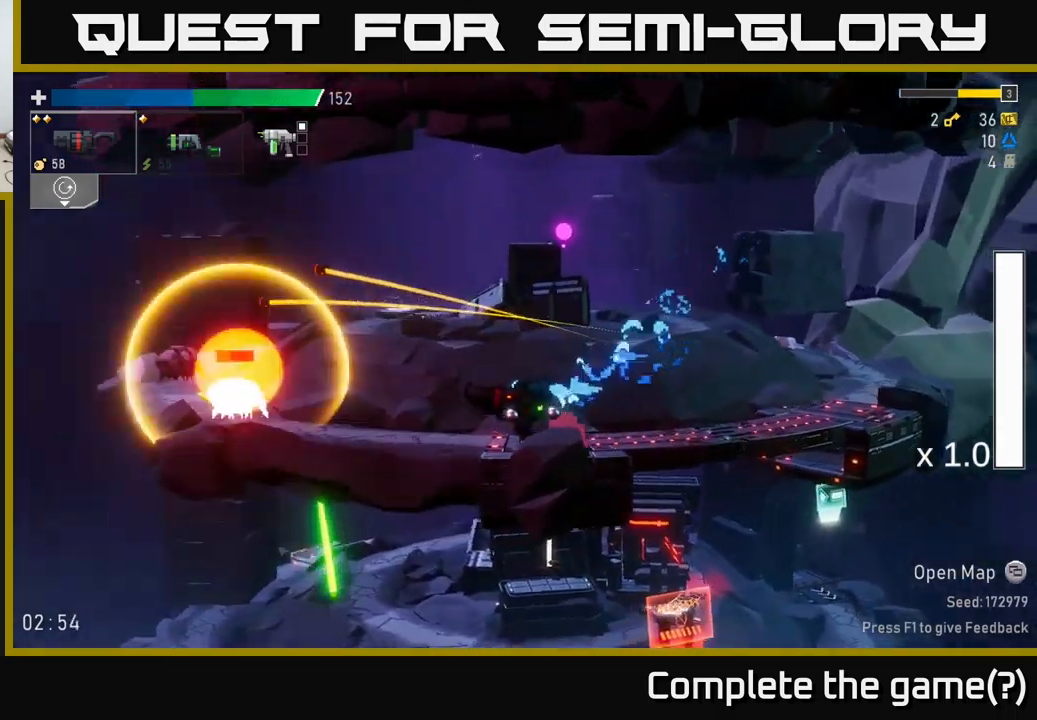
{"buttons": [], "left_stick": "left", "right_stick": "center", "events": [[67, "L2", "down"], [200, "L2", "up"]]}
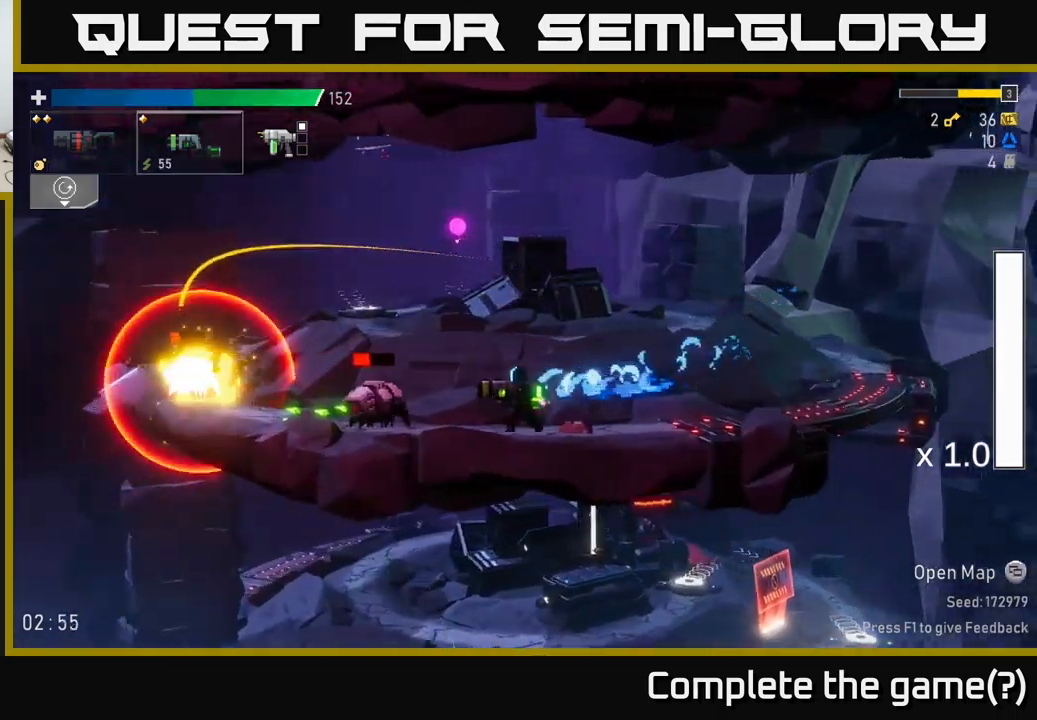
{"buttons": [], "left_stick": "left", "right_stick": "center", "events": [[50, "R2", "down"], [167, "R2", "up"]]}
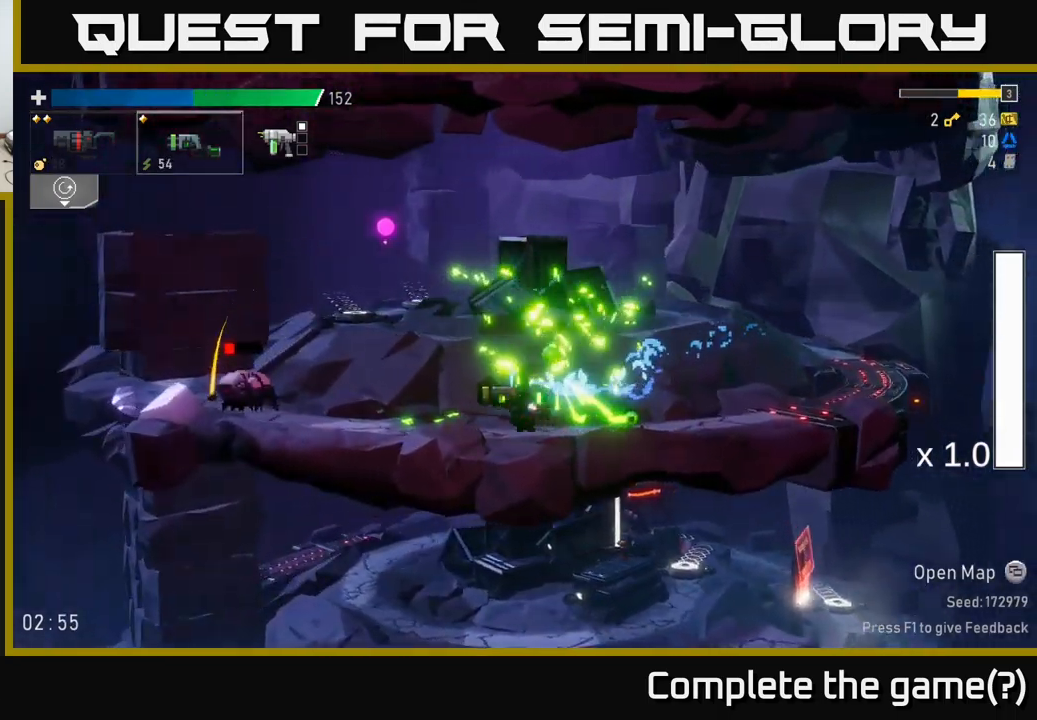
{"buttons": [], "left_stick": "left", "right_stick": "center", "events": [[217, "left_stick", "center"], [267, "R2", "down"], [367, "R2", "up"], [467, "left_stick", "left"]]}
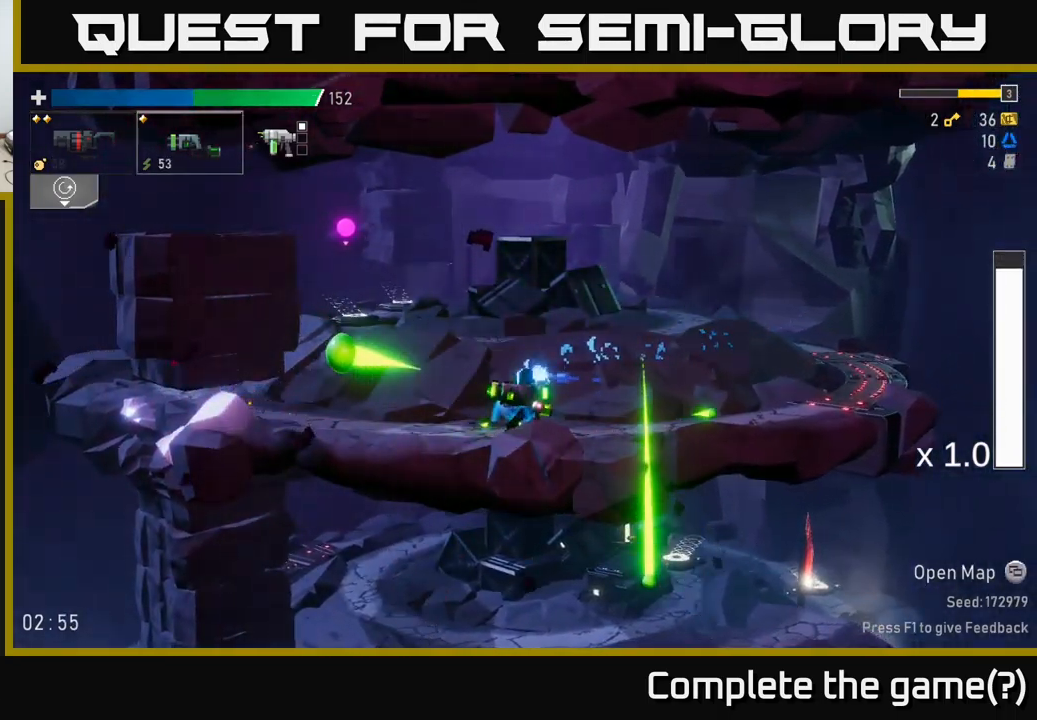
{"buttons": [], "left_stick": "left", "right_stick": "center", "events": []}
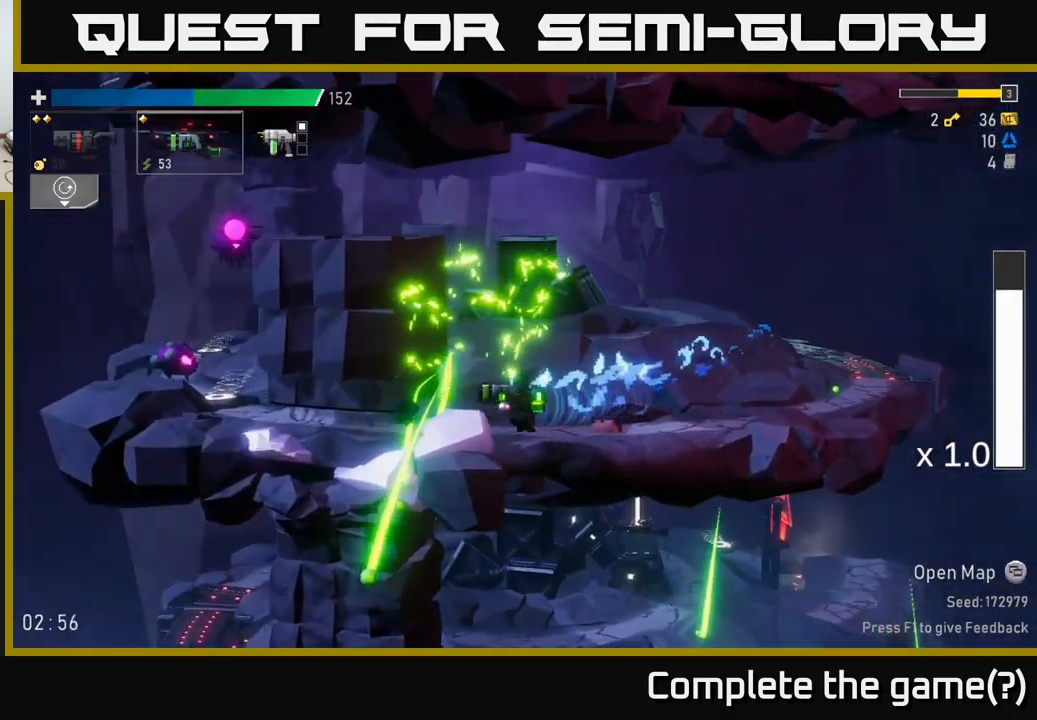
{"buttons": ["R2"], "left_stick": "center", "right_stick": "center", "events": [[117, "X", "down"], [317, "X", "up"], [467, "R2", "down"], [484, "left_stick", "center"]]}
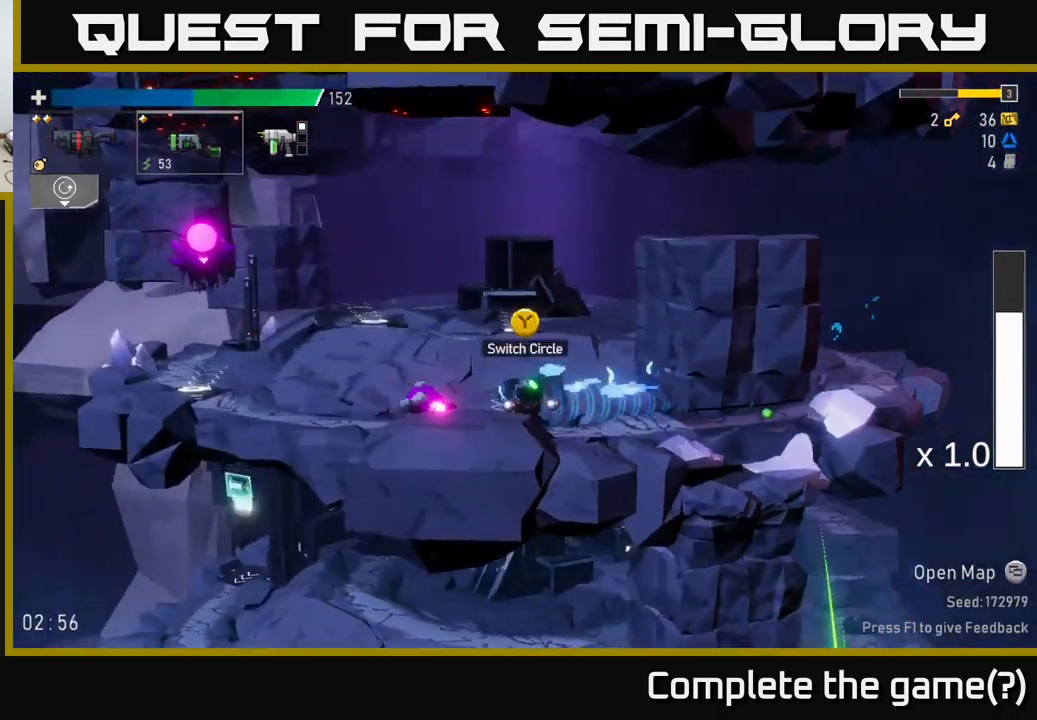
{"buttons": ["A"], "left_stick": "left", "right_stick": "center", "events": [[84, "R2", "up"], [217, "R2", "down"], [334, "R2", "up"], [350, "A", "down"], [467, "left_stick", "left"]]}
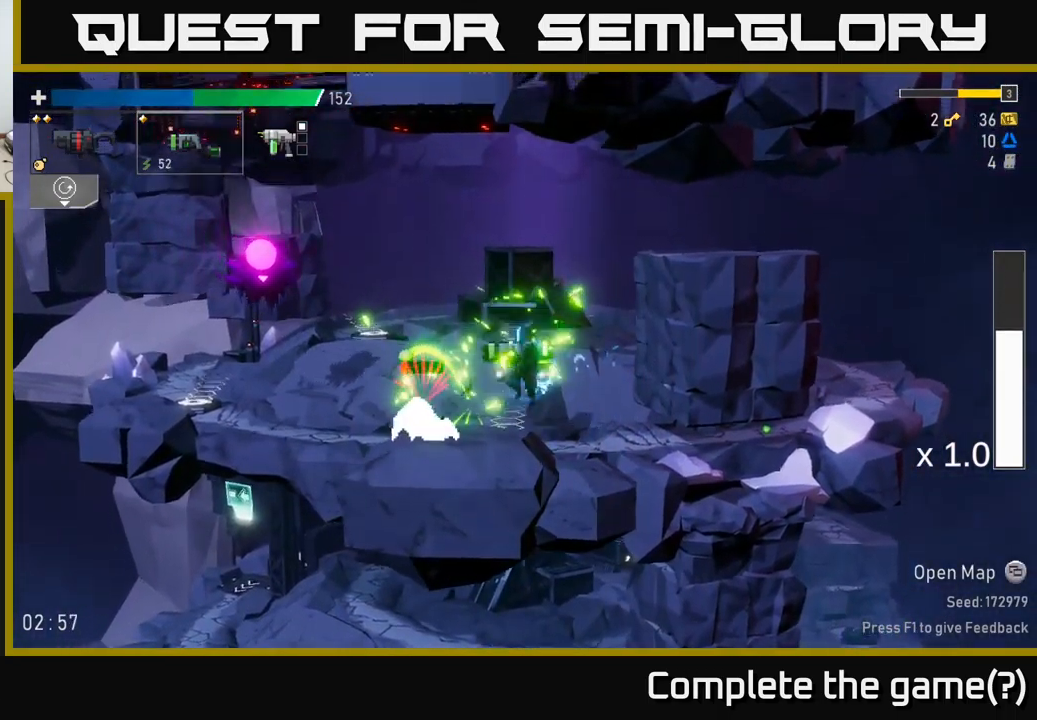
{"buttons": [], "left_stick": "center", "right_stick": "center", "events": [[67, "A", "up"], [84, "R2", "down"], [250, "R2", "up"], [350, "left_stick", "center"]]}
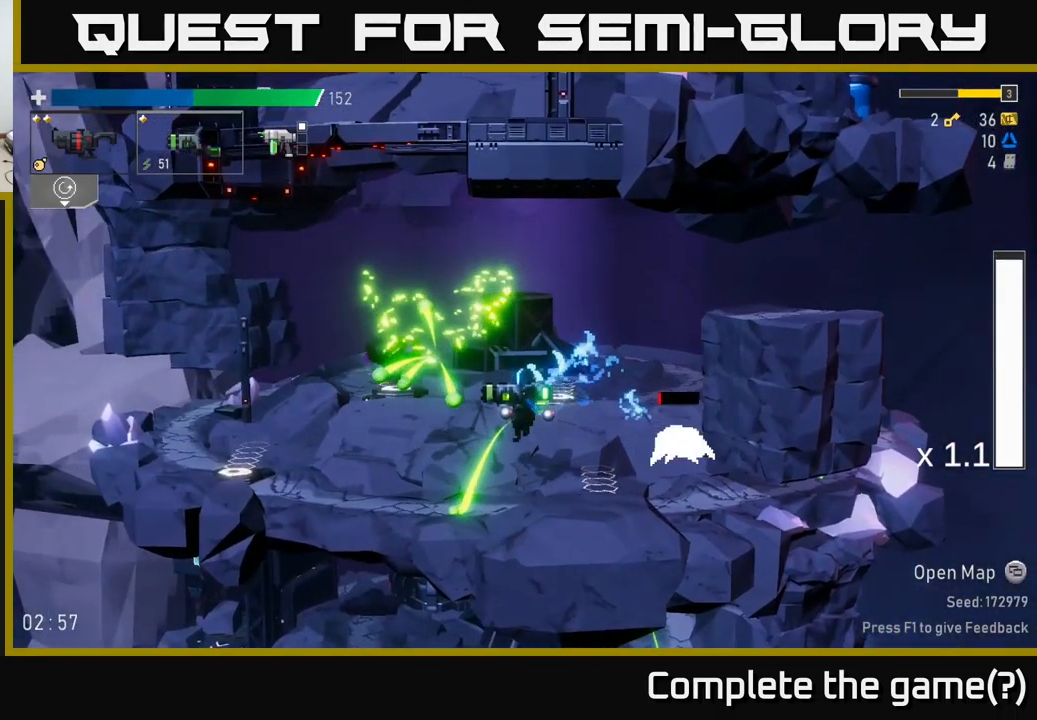
{"buttons": [], "left_stick": "center", "right_stick": "center", "events": [[150, "left_stick", "left"], [300, "left_stick", "right"], [334, "R2", "down"], [467, "R2", "up"], [500, "left_stick", "center"]]}
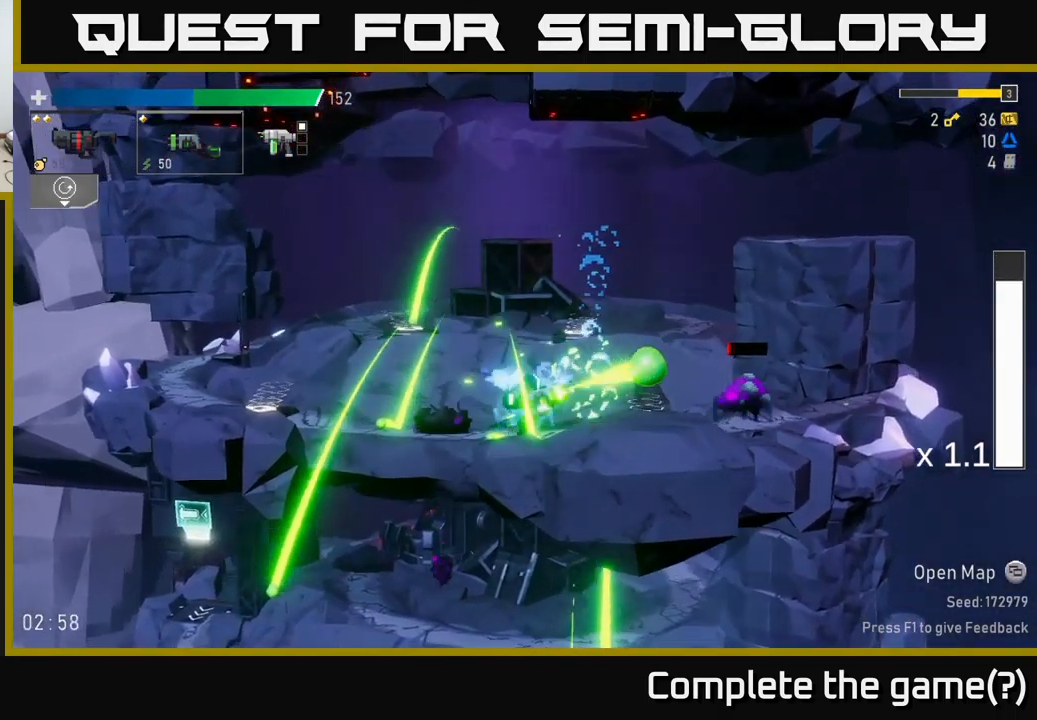
{"buttons": [], "left_stick": "right", "right_stick": "center", "events": [[100, "left_stick", "left"], [483, "left_stick", "right"]]}
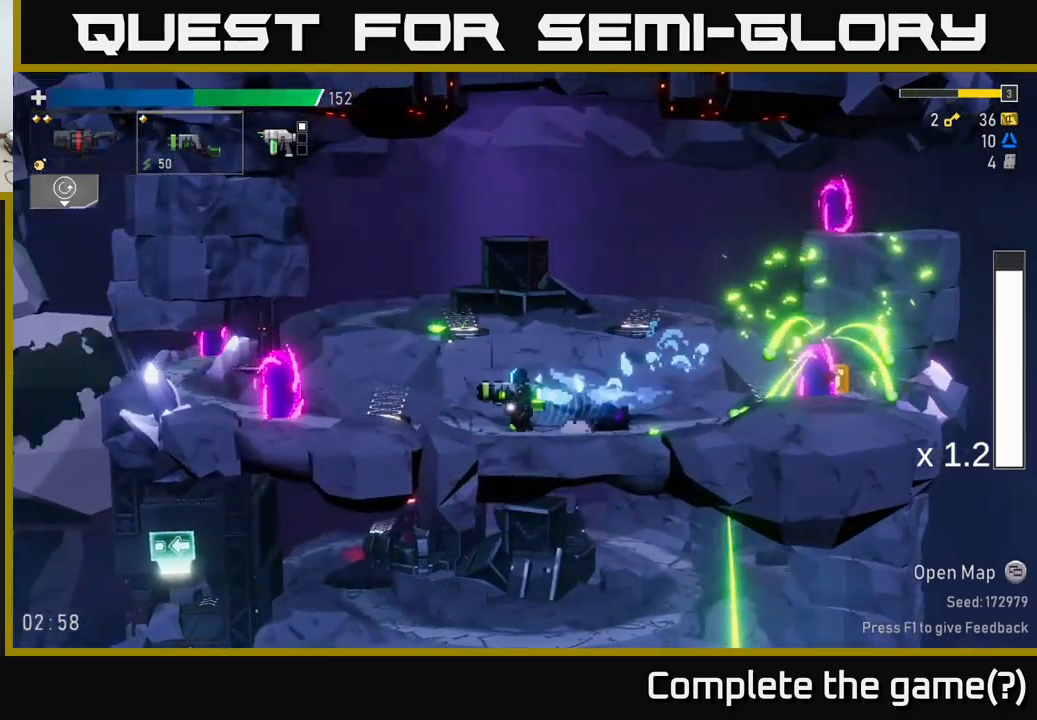
{"buttons": [], "left_stick": "right", "right_stick": "center", "events": [[350, "left_stick", "left"], [384, "R2", "down"], [500, "R2", "up"], [500, "left_stick", "right"]]}
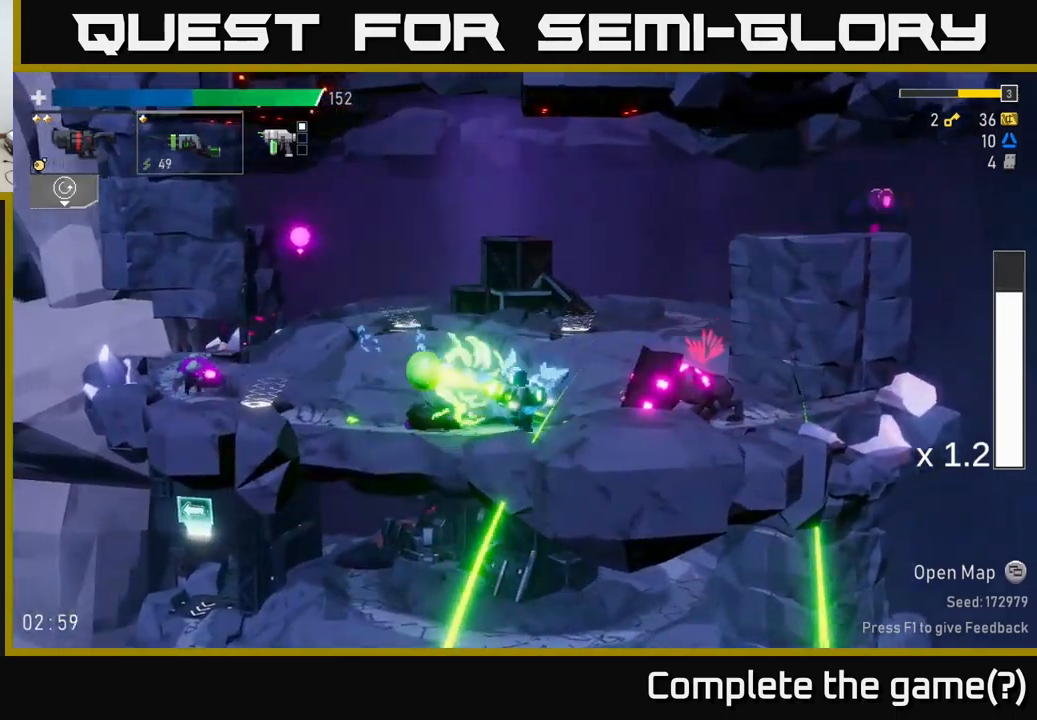
{"buttons": [], "left_stick": "left", "right_stick": "center", "events": [[150, "left_stick", "left"], [167, "L2", "down"], [300, "L2", "up"]]}
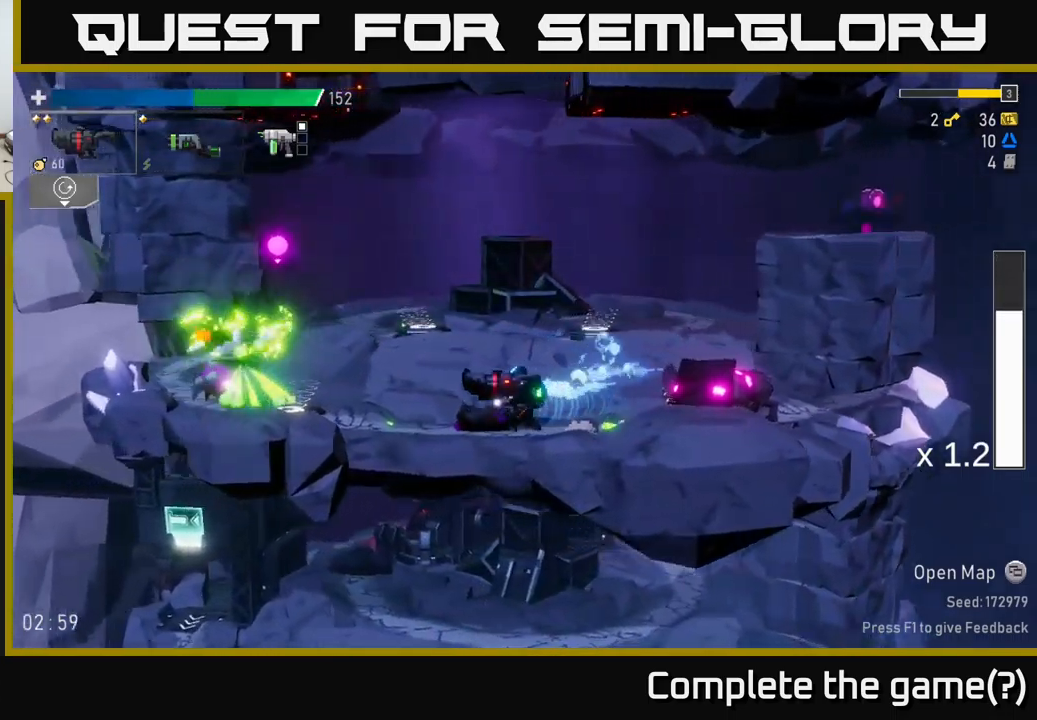
{"buttons": ["A"], "left_stick": "right", "right_stick": "center", "events": [[50, "left_stick", "right"], [100, "R2", "down"], [117, "left_stick", "center"], [134, "A", "down"], [184, "R2", "up"], [267, "left_stick", "left"], [467, "left_stick", "right"]]}
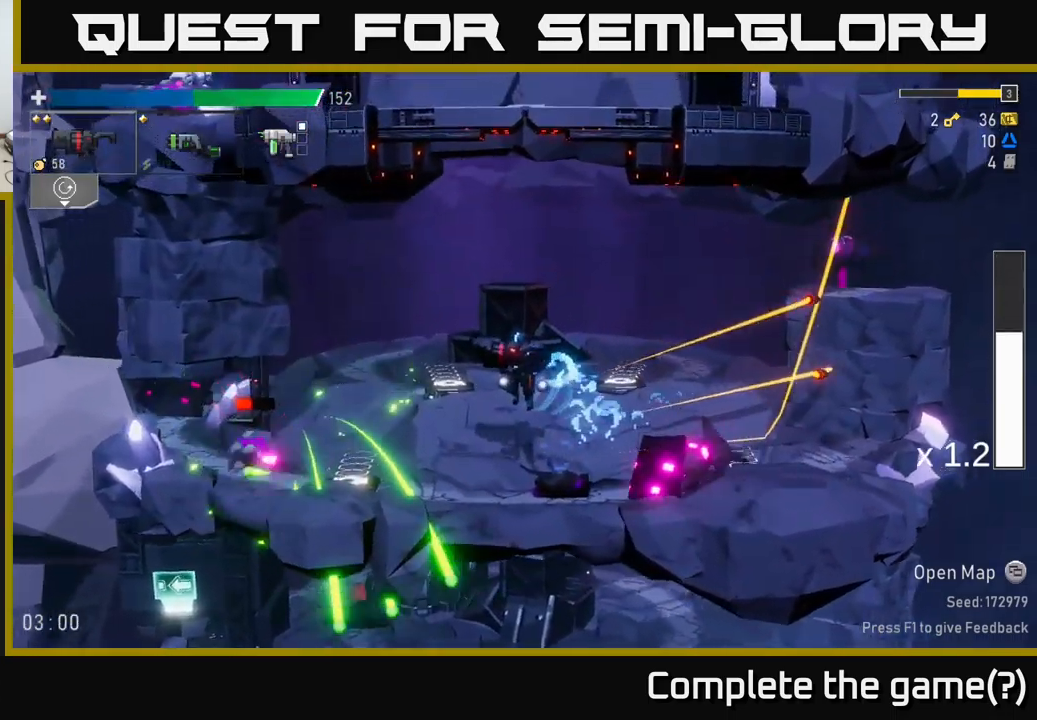
{"buttons": ["L2"], "left_stick": "left", "right_stick": "center", "events": [[17, "A", "up"], [67, "A", "down"], [234, "A", "up"], [400, "left_stick", "left"], [467, "L2", "down"]]}
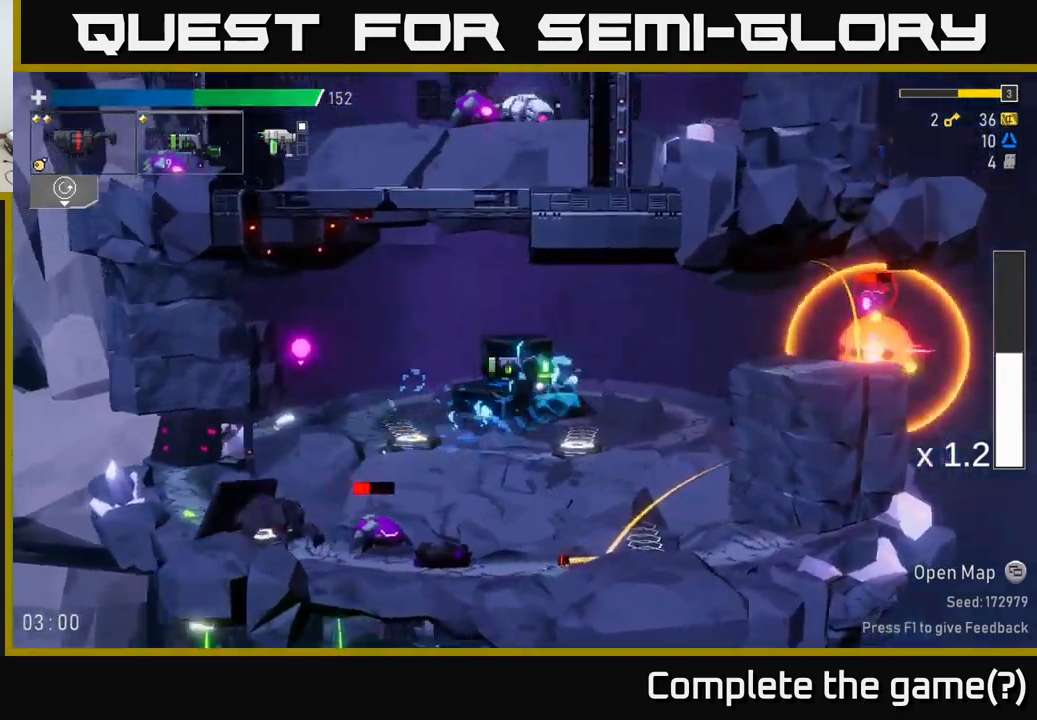
{"buttons": [], "left_stick": "right", "right_stick": "center", "events": [[50, "left_stick", "right"], [100, "L2", "up"]]}
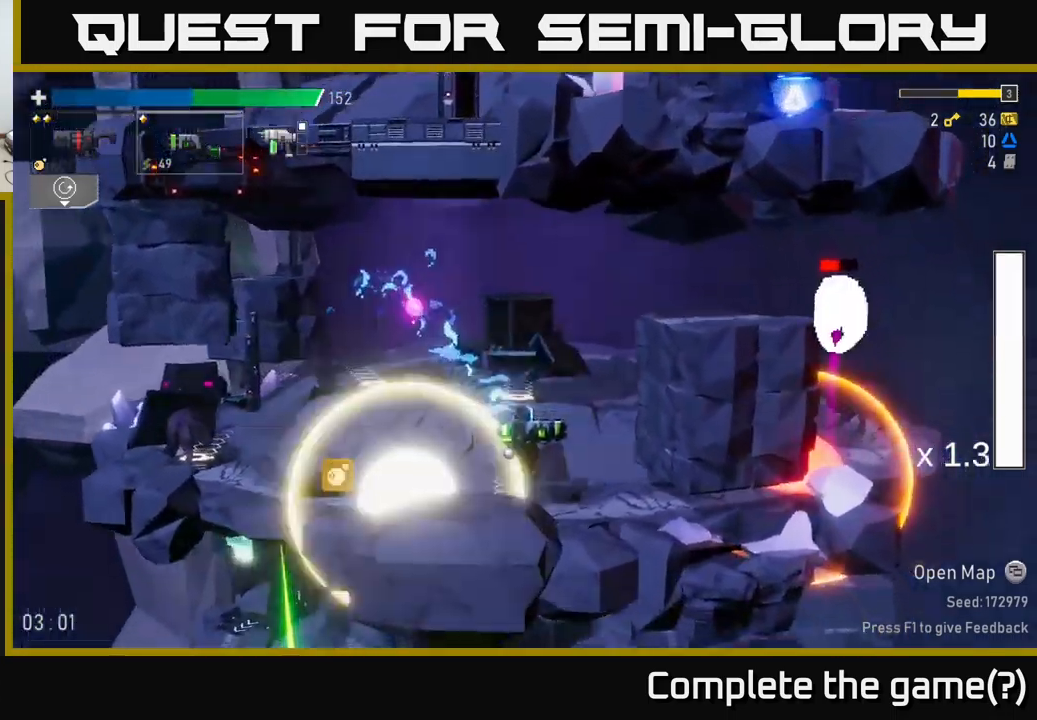
{"buttons": [], "left_stick": "left", "right_stick": "center", "events": [[317, "left_stick", "left"], [367, "R2", "down"], [467, "R2", "up"]]}
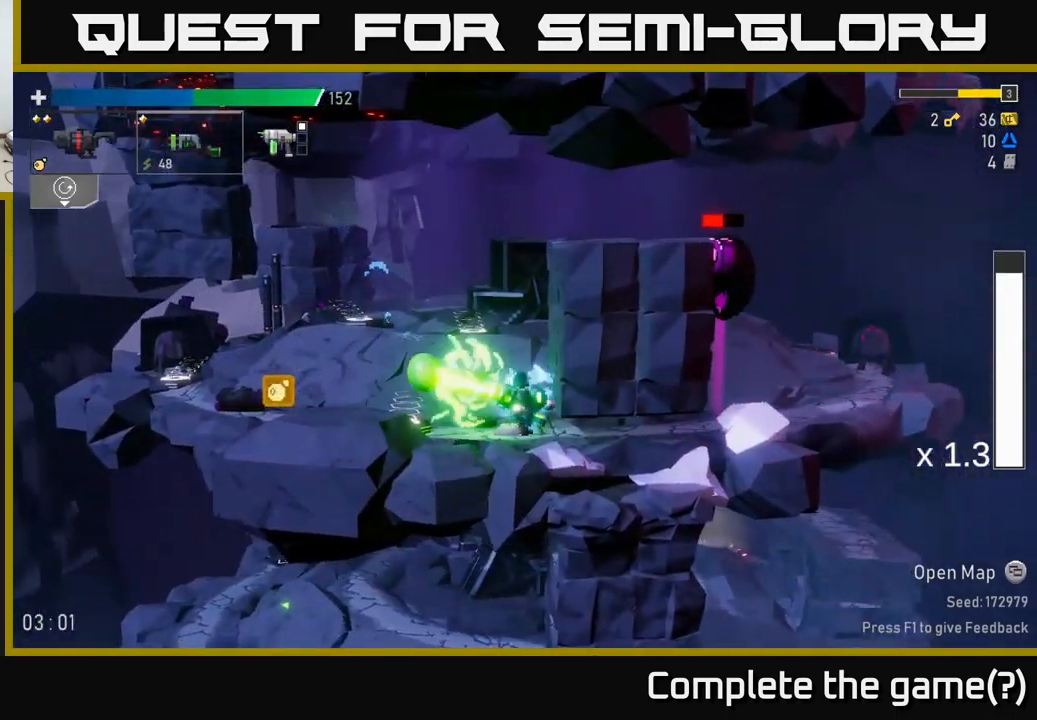
{"buttons": [], "left_stick": "left", "right_stick": "center", "events": []}
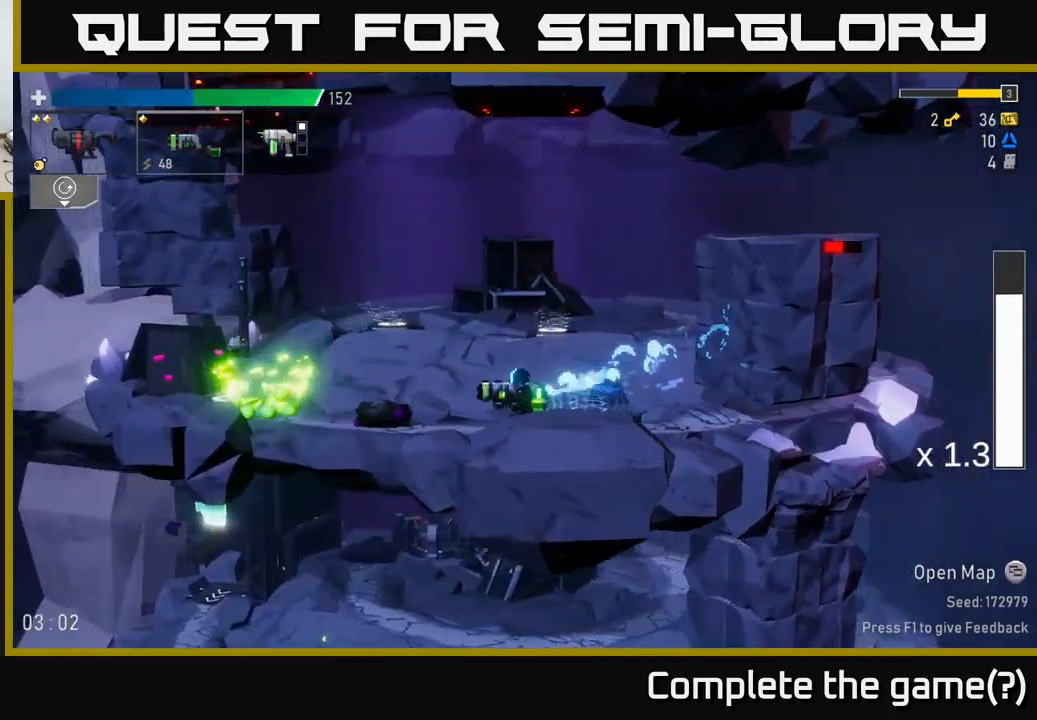
{"buttons": [], "left_stick": "left", "right_stick": "center", "events": [[84, "A", "down"], [150, "R2", "down"], [217, "A", "up"], [267, "R2", "up"]]}
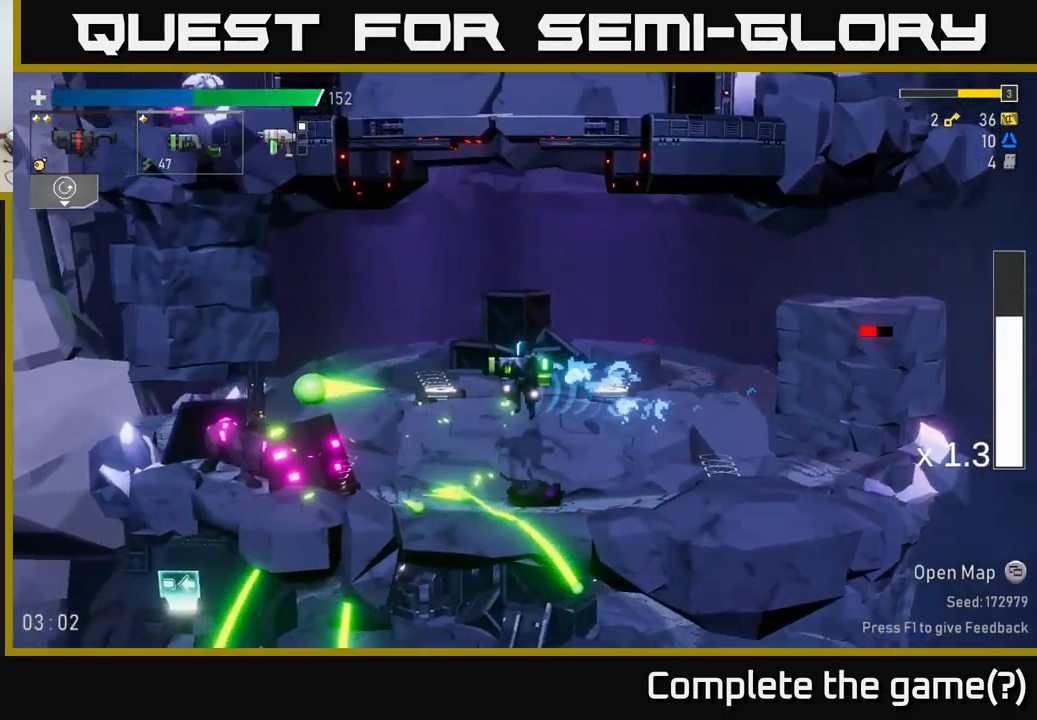
{"buttons": ["A"], "left_stick": "right", "right_stick": "center", "events": [[100, "left_stick", "center"], [234, "left_stick", "right"], [434, "A", "down"]]}
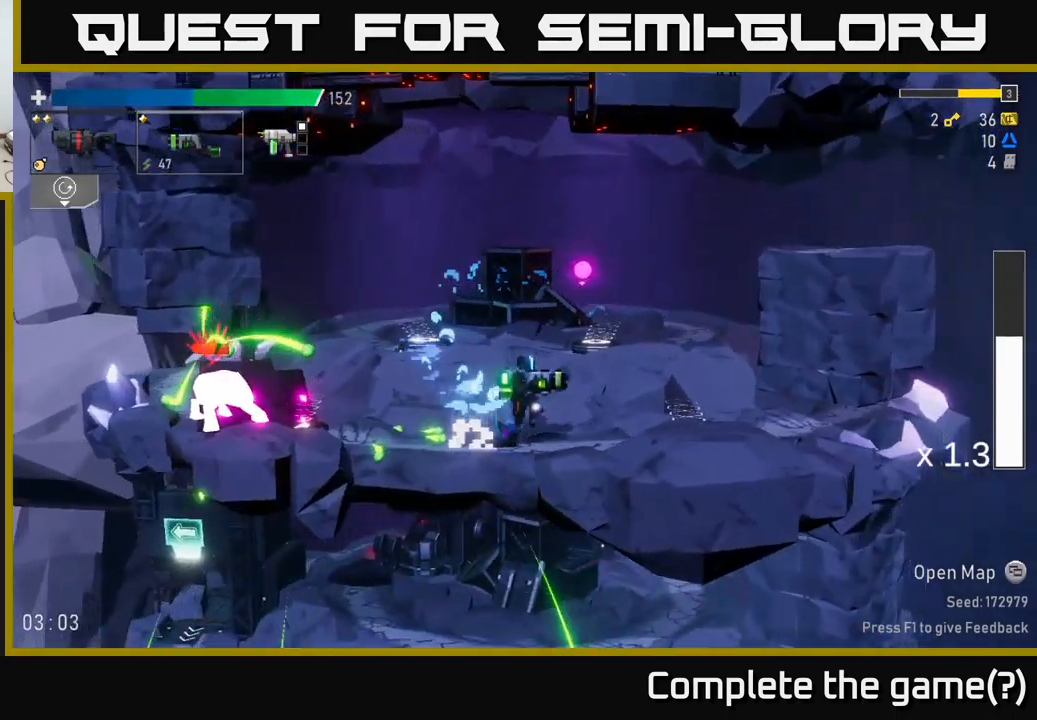
{"buttons": ["L2"], "left_stick": "left", "right_stick": "center", "events": [[67, "A", "up"], [134, "left_stick", "left"], [151, "A", "down"], [267, "A", "up"], [367, "L2", "down"]]}
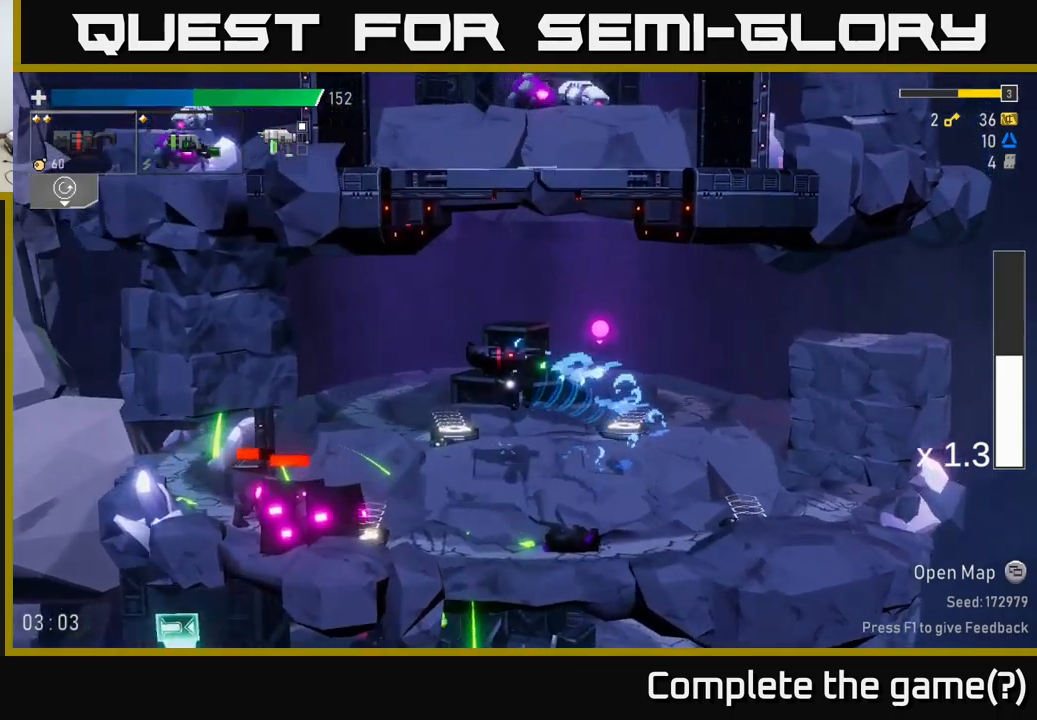
{"buttons": [], "left_stick": "left", "right_stick": "center", "events": [[33, "L2", "up"]]}
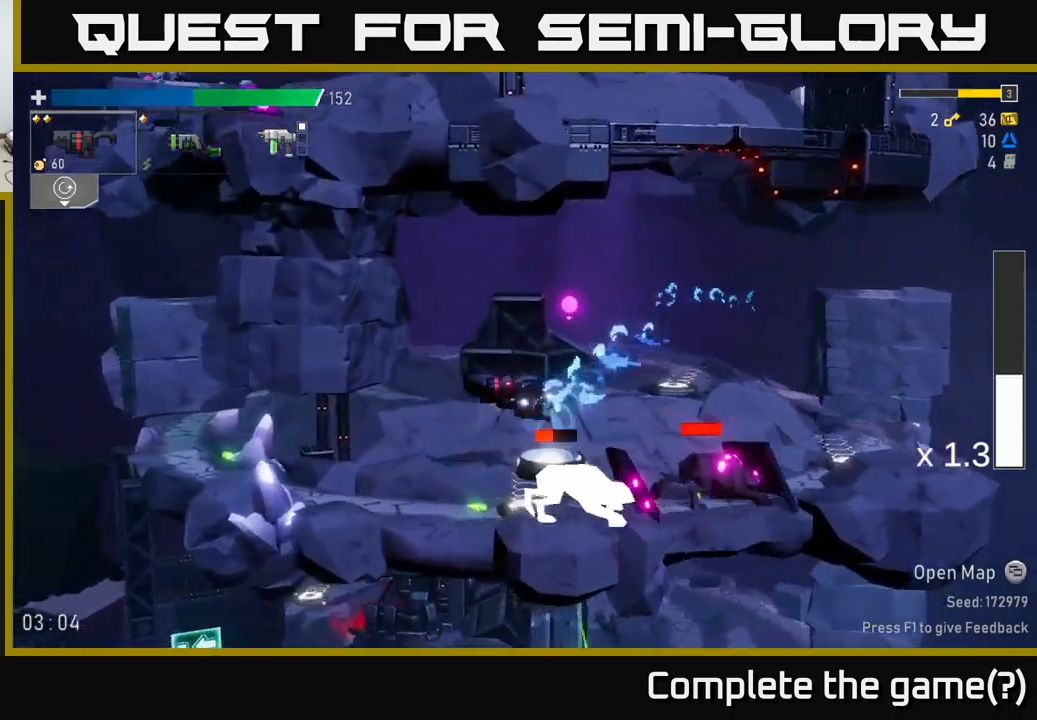
{"buttons": ["R2"], "left_stick": "center", "right_stick": "center", "events": [[333, "left_stick", "right"], [450, "left_stick", "center"], [500, "R2", "down"]]}
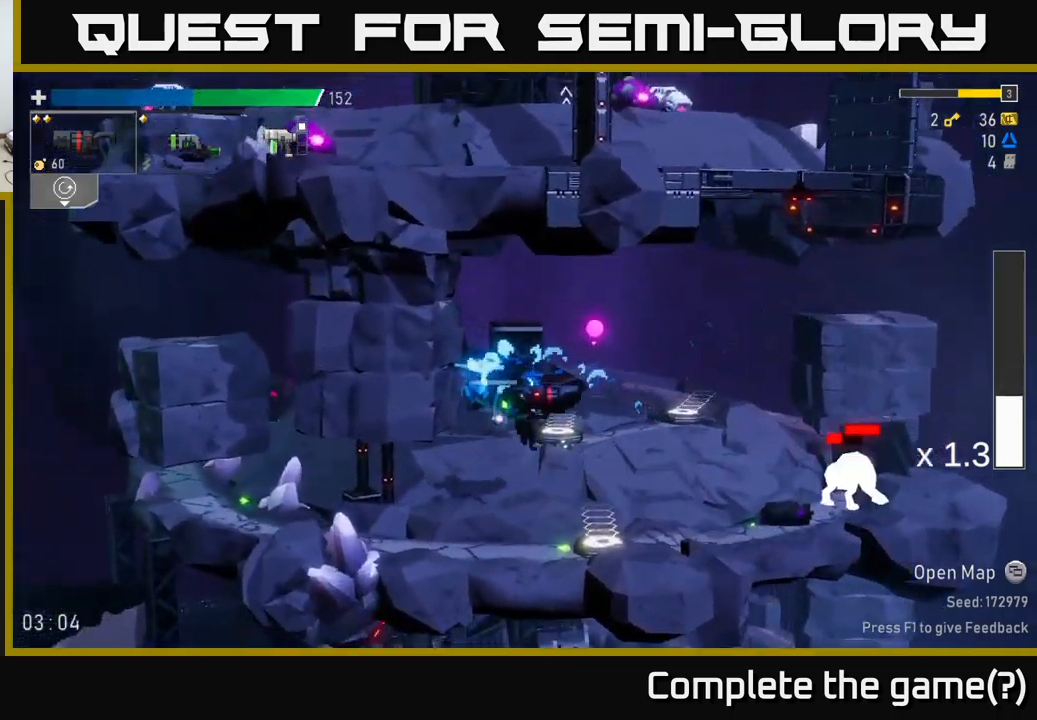
{"buttons": [], "left_stick": "right", "right_stick": "center", "events": [[167, "R2", "up"], [483, "left_stick", "right"]]}
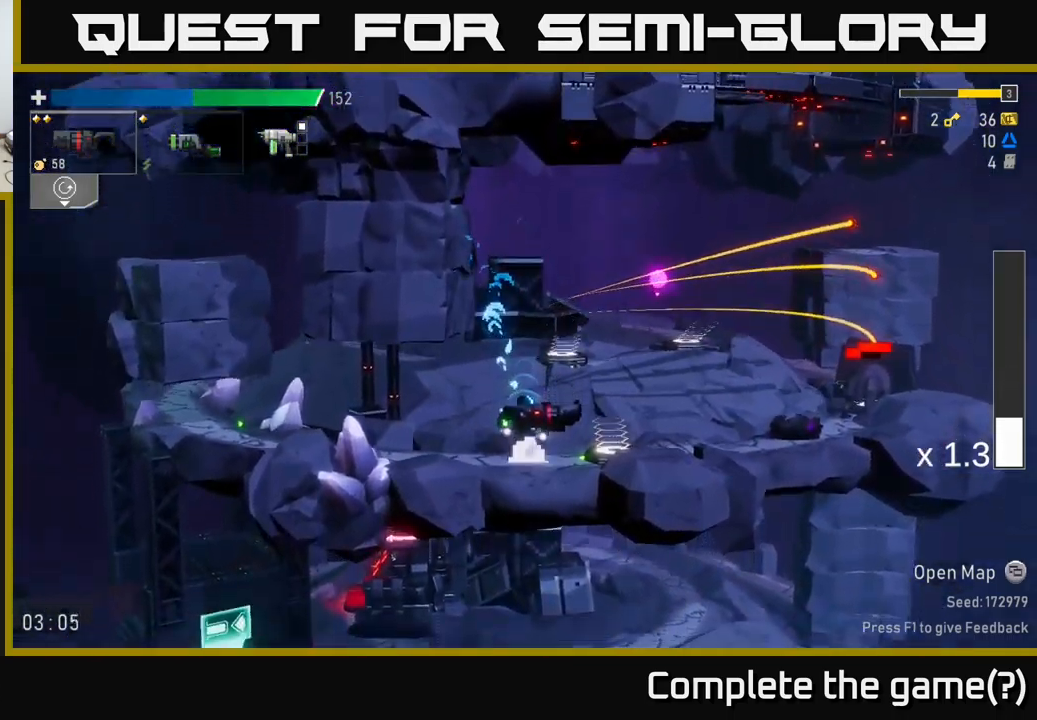
{"buttons": ["R2"], "left_stick": "right", "right_stick": "center", "events": [[183, "left_stick", "center"], [250, "L2", "down"], [283, "left_stick", "right"], [333, "L2", "up"], [383, "R2", "down"]]}
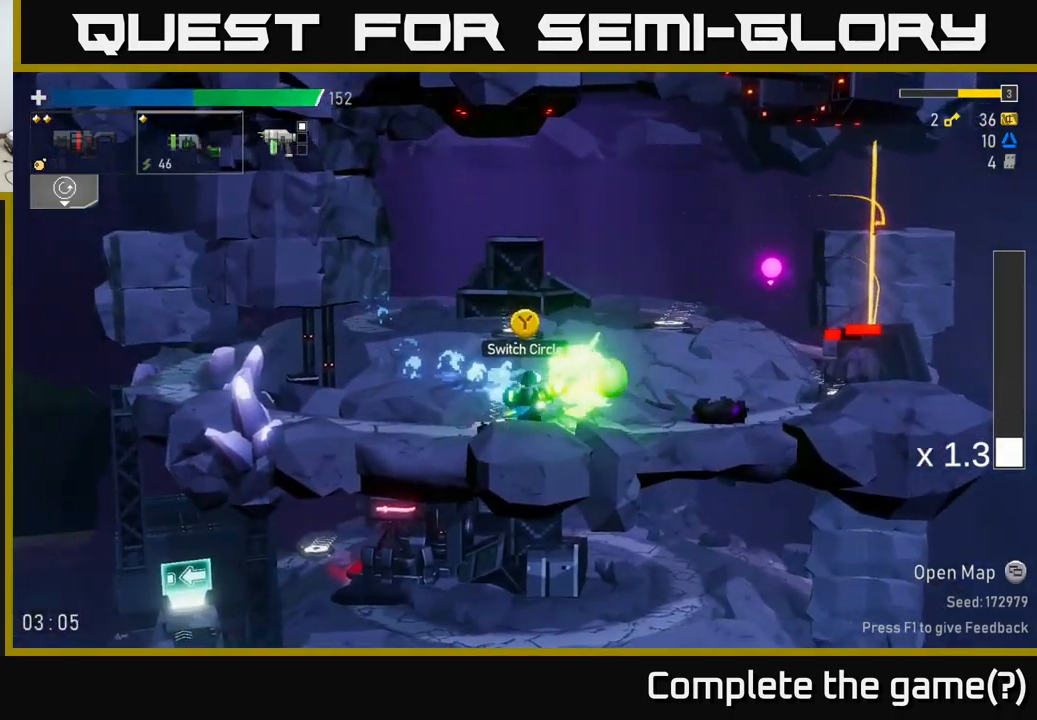
{"buttons": [], "left_stick": "right", "right_stick": "center", "events": [[17, "R2", "up"], [117, "left_stick", "center"], [333, "left_stick", "right"]]}
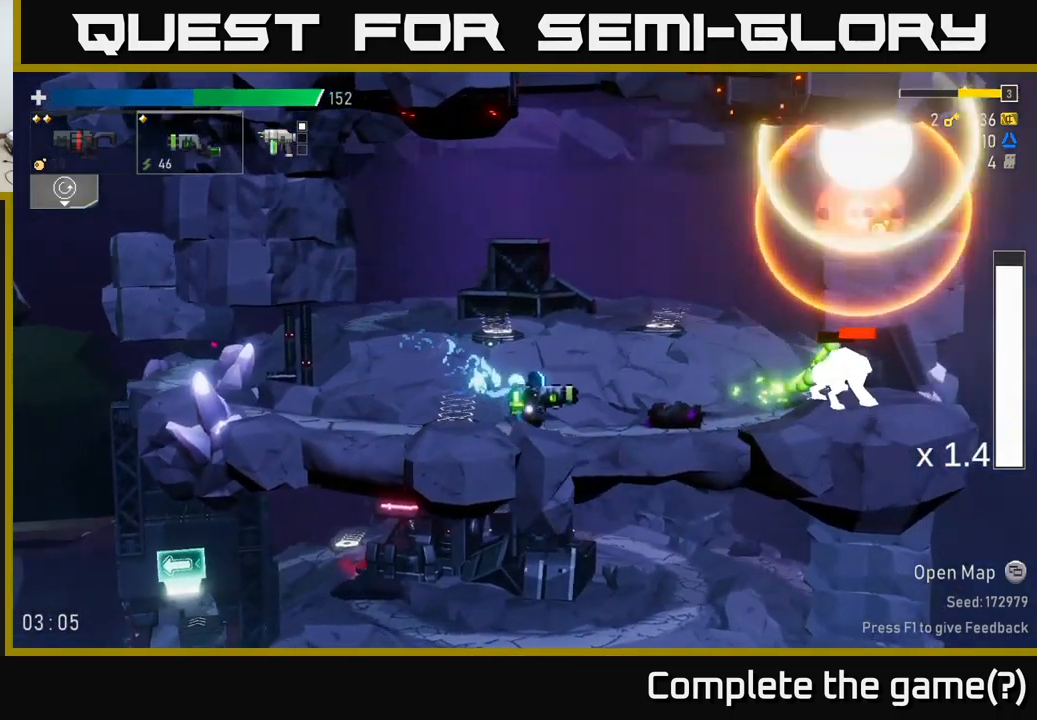
{"buttons": [], "left_stick": "center", "right_stick": "center", "events": [[67, "R2", "down"], [67, "left_stick", "center"], [200, "R2", "up"]]}